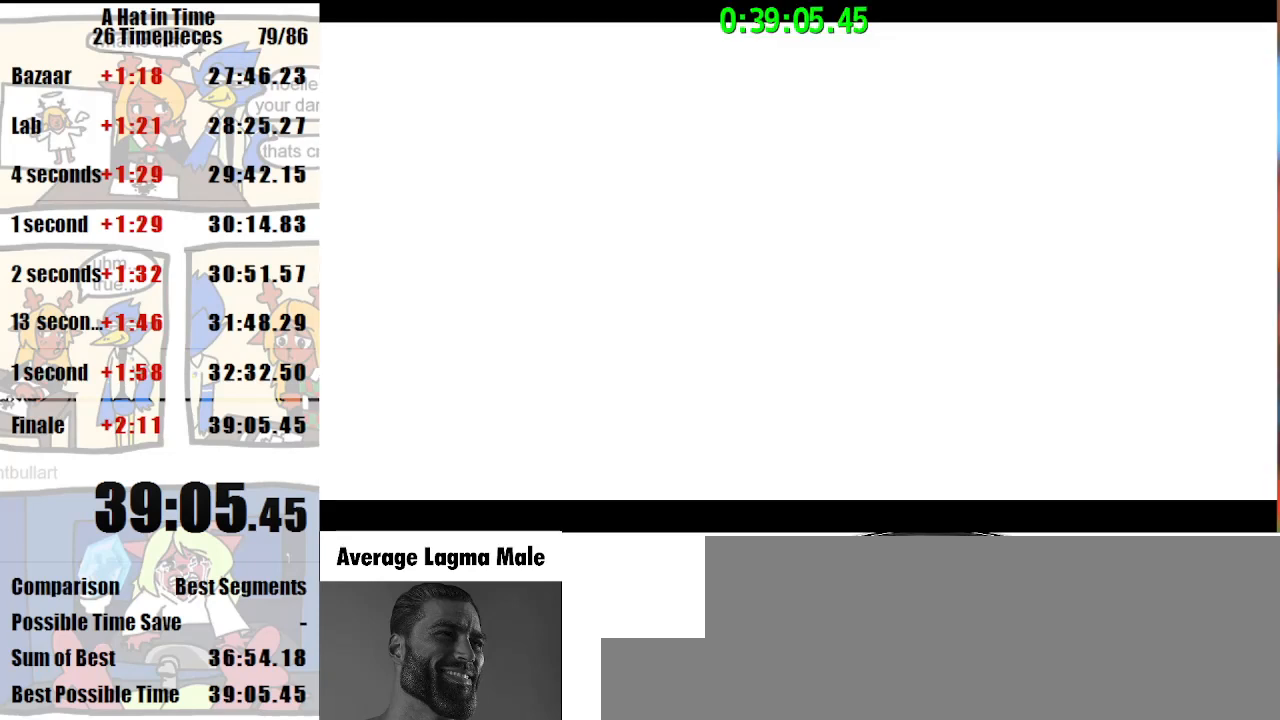
Gameplay with keyboard and mouse; each line is a JSON object with the keys and mouse buttons held at the frame after it. "events" lists presses ("down") and releases ("up") of "a", "d", "e", "lagwarps", "luigi", "q", "s", "shift", "space", "w", "mouse_left", "mouse_right", "mouse_wheel_up" and "mouse_wheel_down" between this image and that frame as [ms after this image, input, new state], when the widget could be followed in between. "mouse_left", "mouse_right", "mouse_wheel_up", "mouse_wheel_down" = the "left", "right", "wheel_up", "wheel_down" buttons of the "mouse" list. No other keys are recorded. Mouse movement is not recorded. Key names are as the overlay labels them; some are game actions (e.g. jump) rather than physical keys.
{"keys": [], "mouse": [], "events": [[33, "mouse_left", "up"]]}
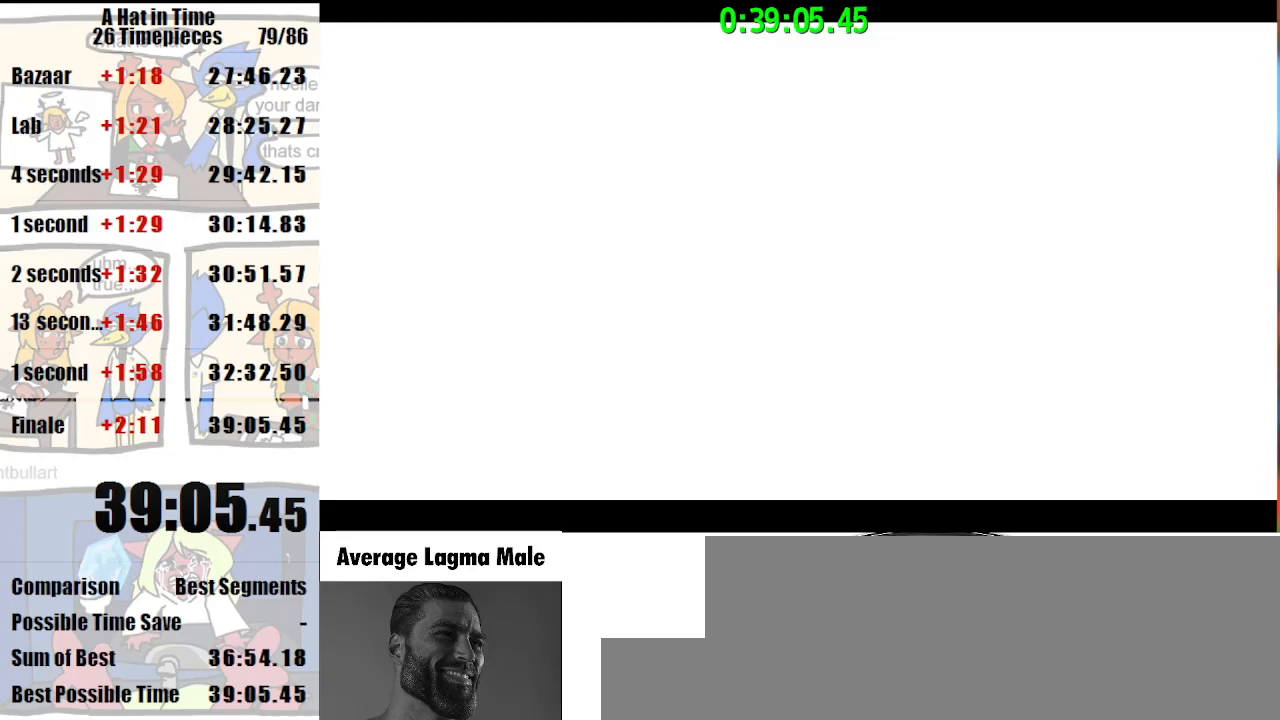
{"keys": [], "mouse": [], "events": []}
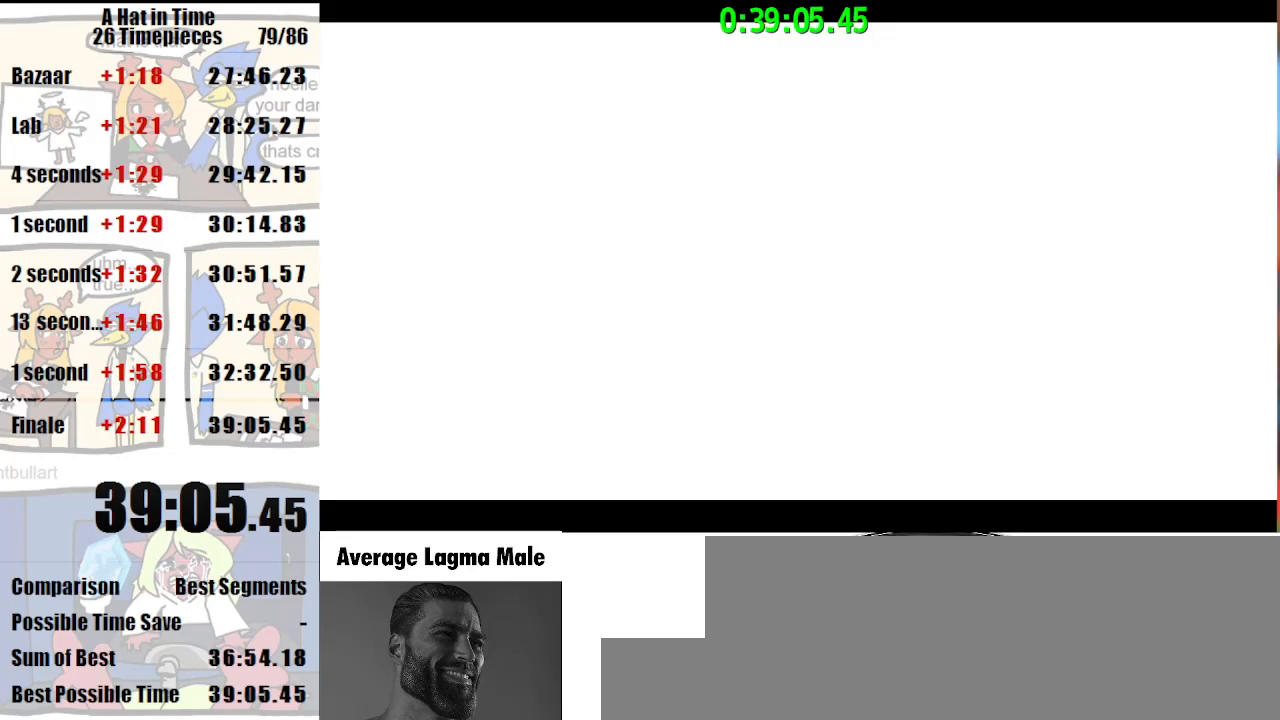
{"keys": [], "mouse": [], "events": [[33, "mouse_left", "down"], [100, "mouse_left", "up"]]}
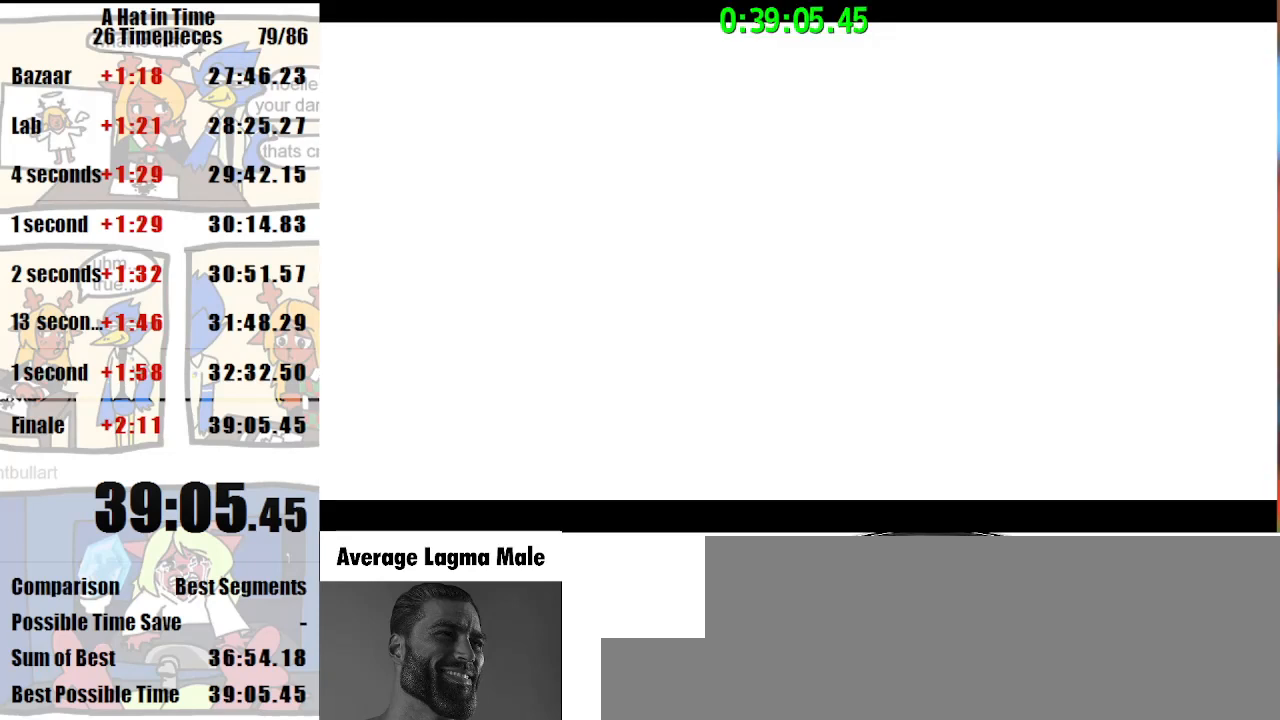
{"keys": [], "mouse": [], "events": [[167, "mouse_left", "down"], [200, "mouse_left", "up"]]}
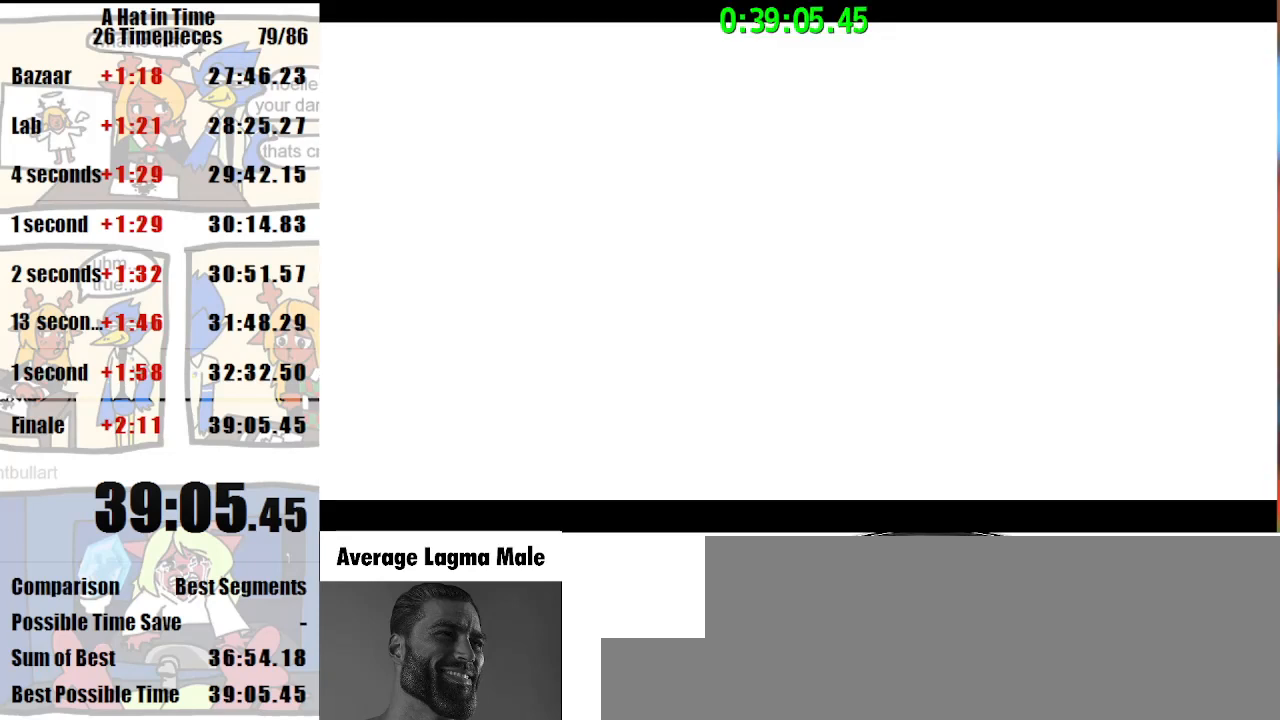
{"keys": [], "mouse": ["left"], "events": [[433, "mouse_left", "down"]]}
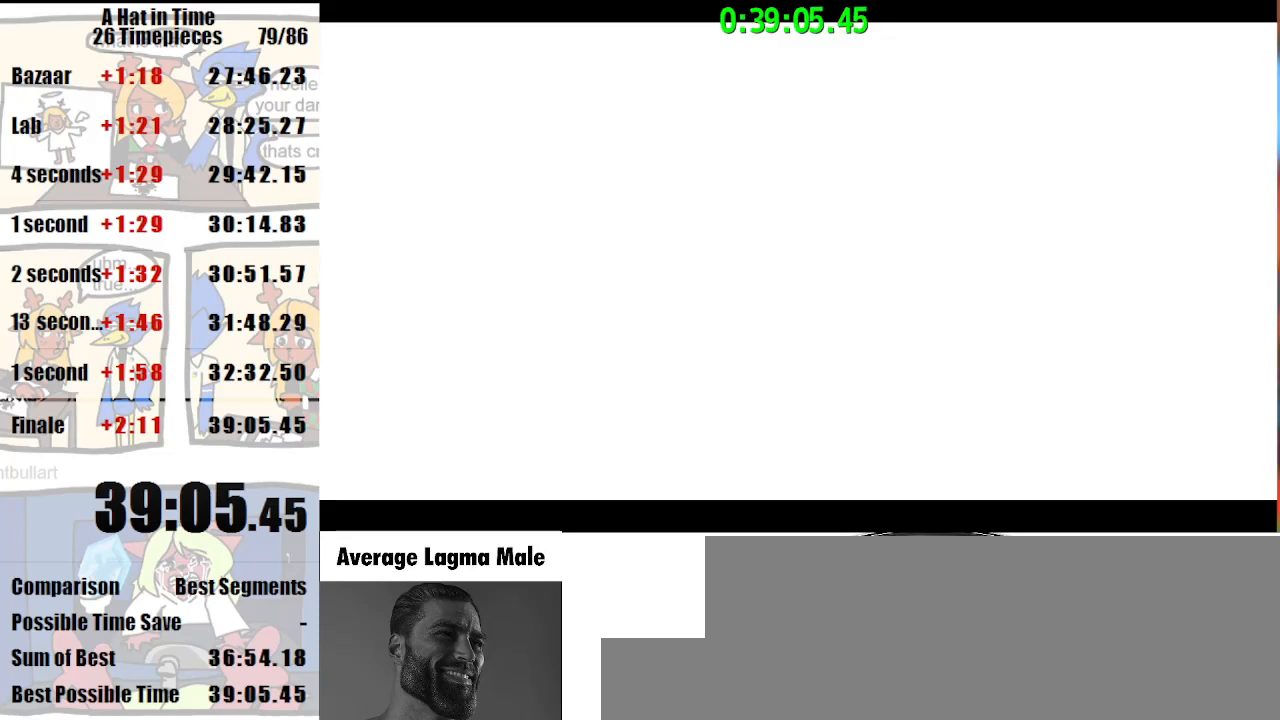
{"keys": [], "mouse": [], "events": [[67, "mouse_left", "up"]]}
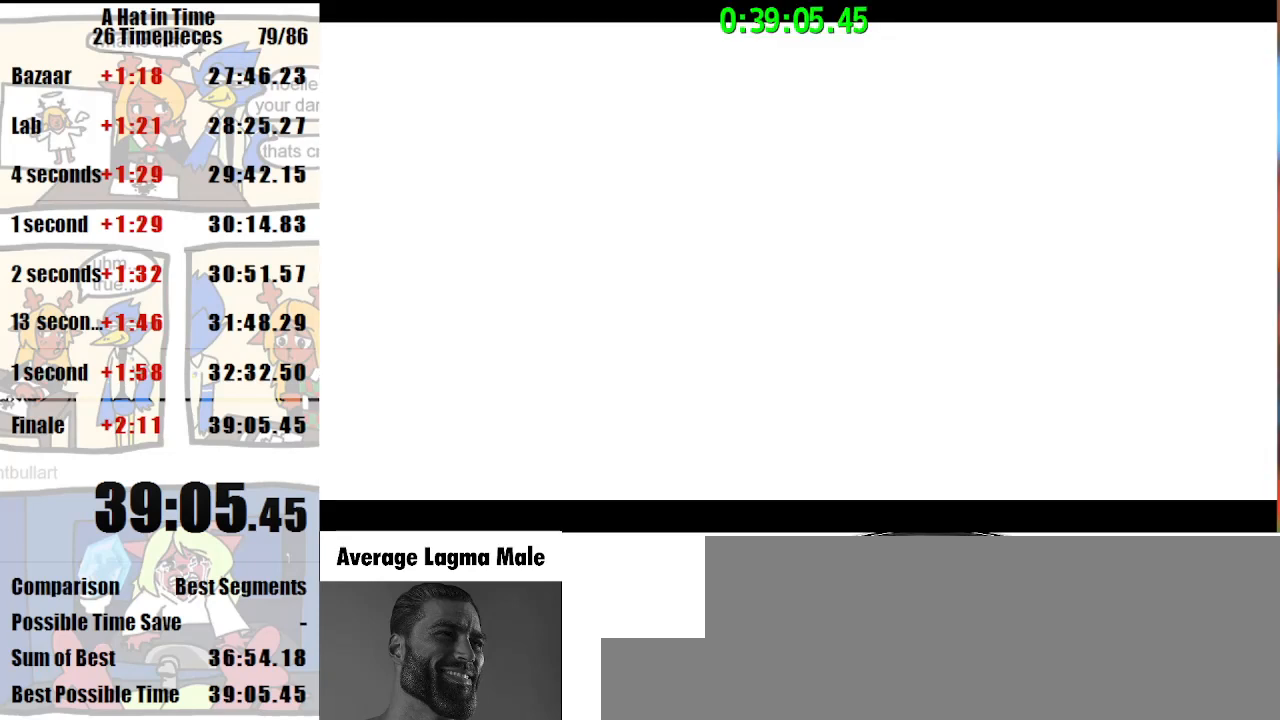
{"keys": [], "mouse": [], "events": [[33, "shift", "down"], [233, "shift", "up"], [367, "lagwarps", "down"], [400, "lagwarps", "up"]]}
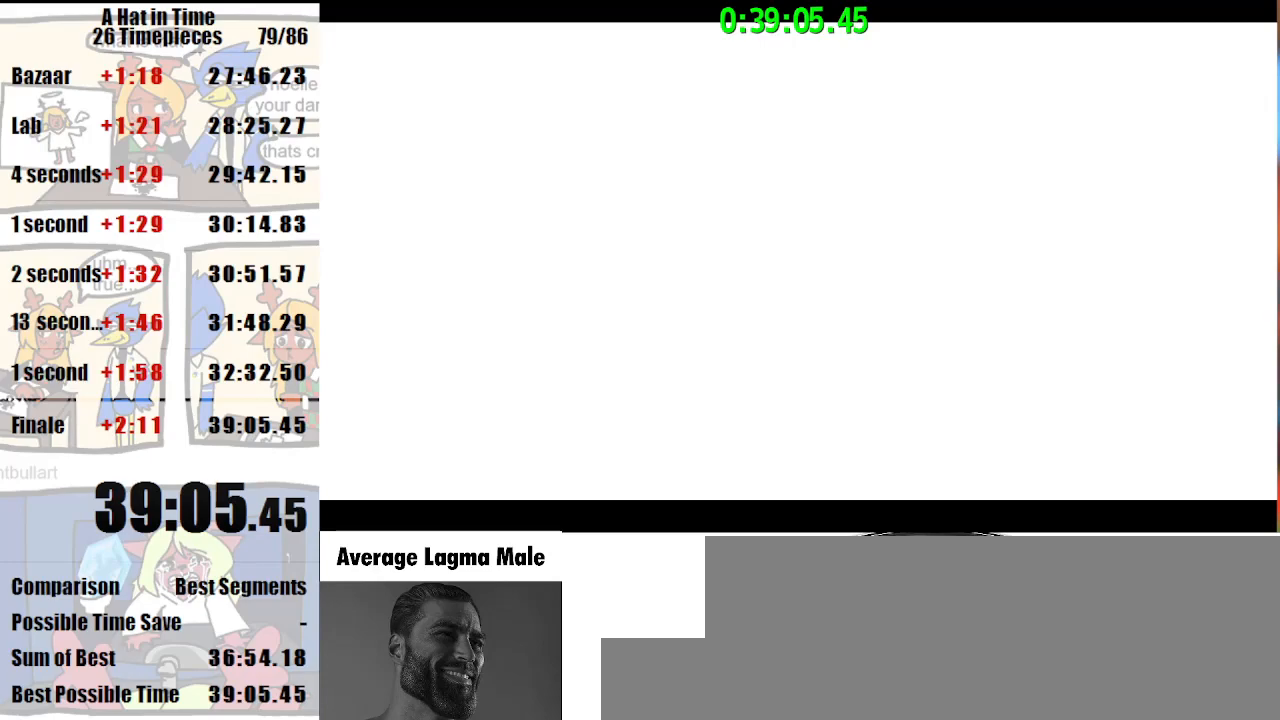
{"keys": [], "mouse": [], "events": [[133, "space", "down"], [200, "space", "up"]]}
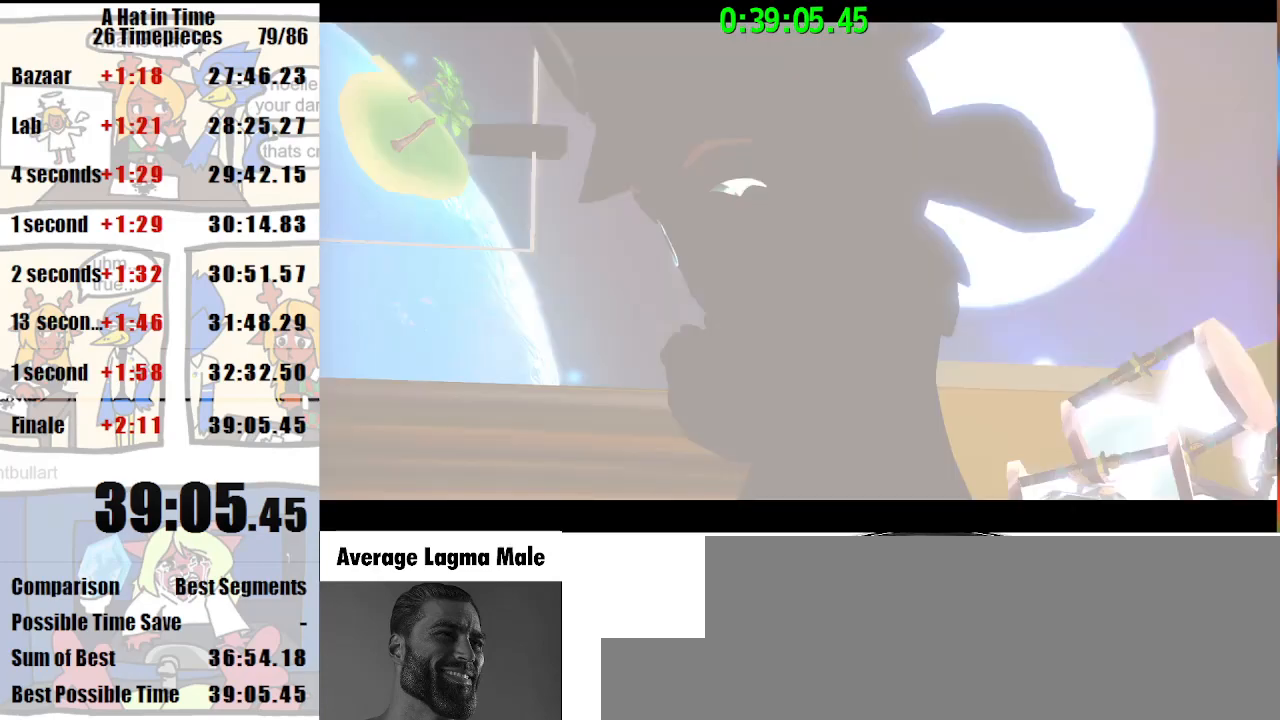
{"keys": [], "mouse": [], "events": [[33, "s", "down"], [100, "s", "up"], [100, "space", "down"], [167, "space", "up"], [367, "a", "down"], [433, "a", "up"]]}
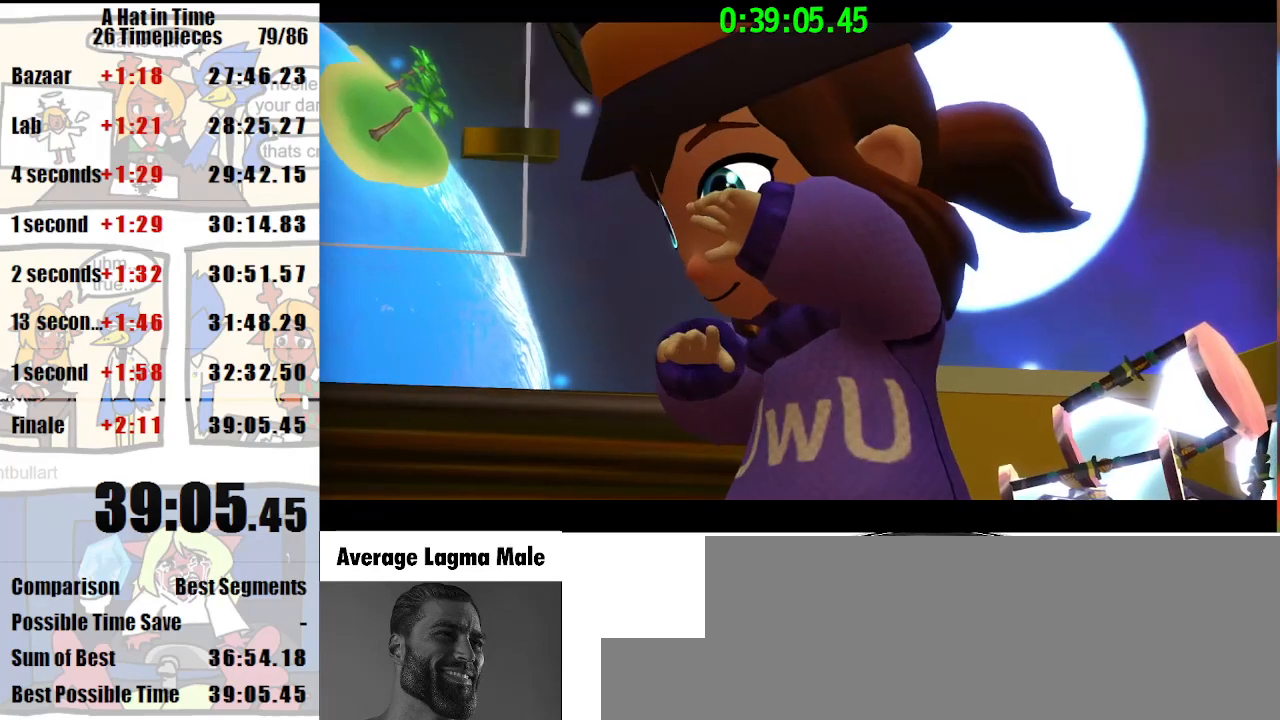
{"keys": [], "mouse": [], "events": [[33, "e", "down"], [100, "e", "up"]]}
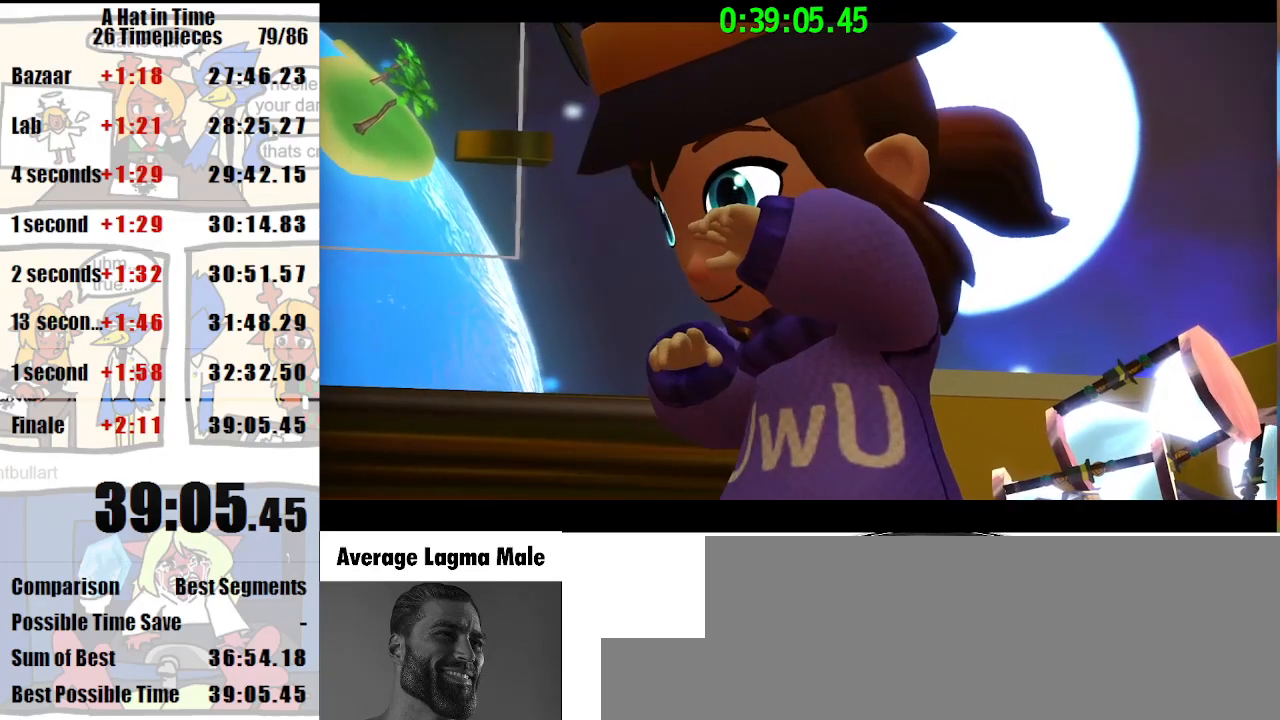
{"keys": [], "mouse": [], "events": []}
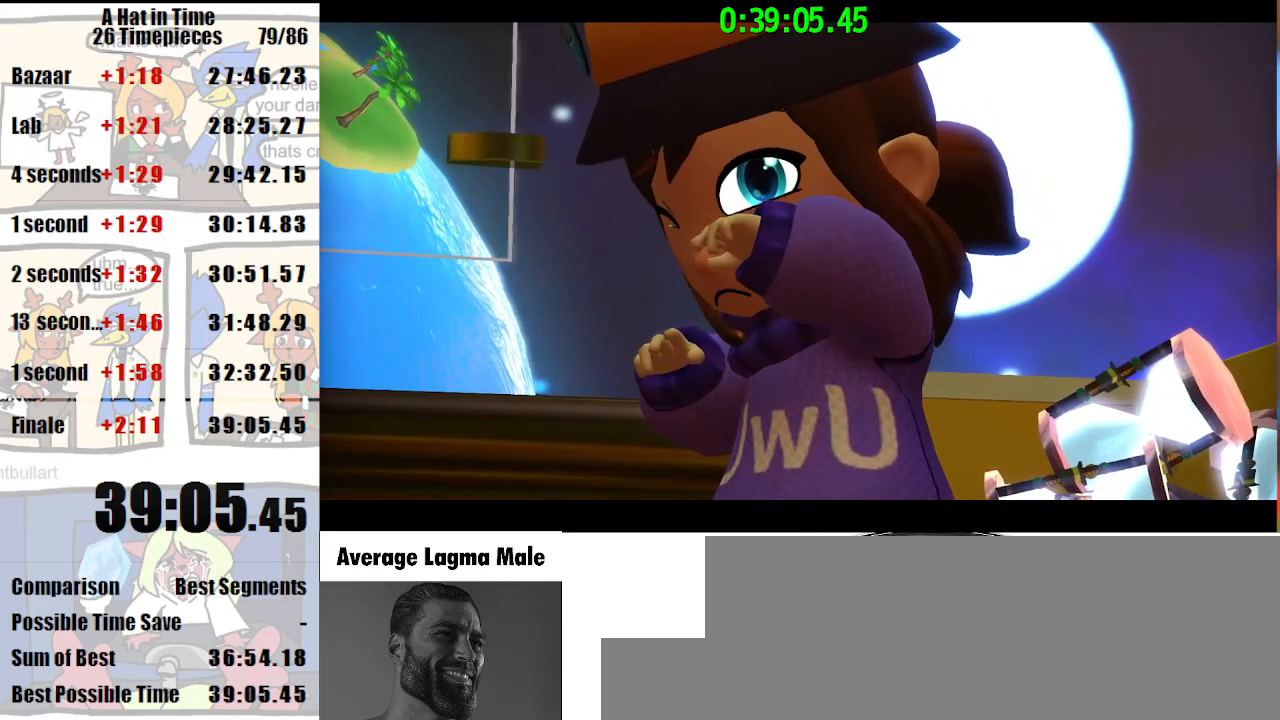
{"keys": [], "mouse": [], "events": []}
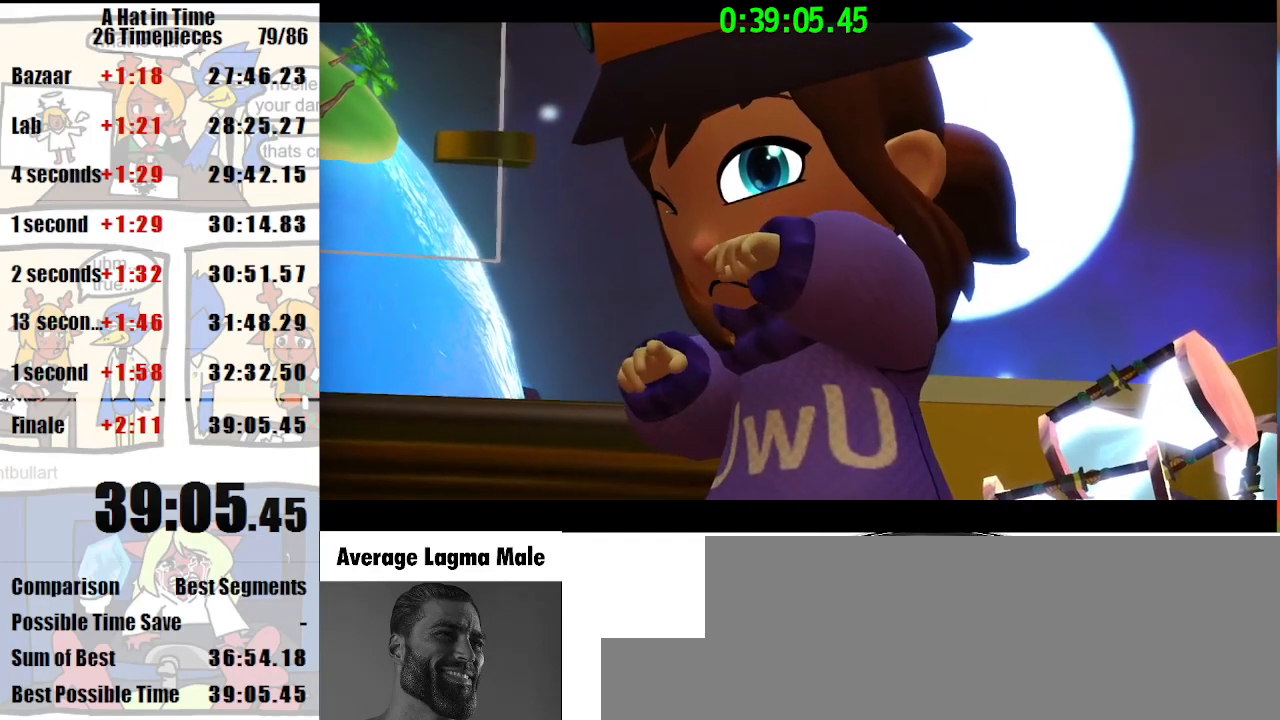
{"keys": [], "mouse": ["left"], "events": [[467, "mouse_left", "down"]]}
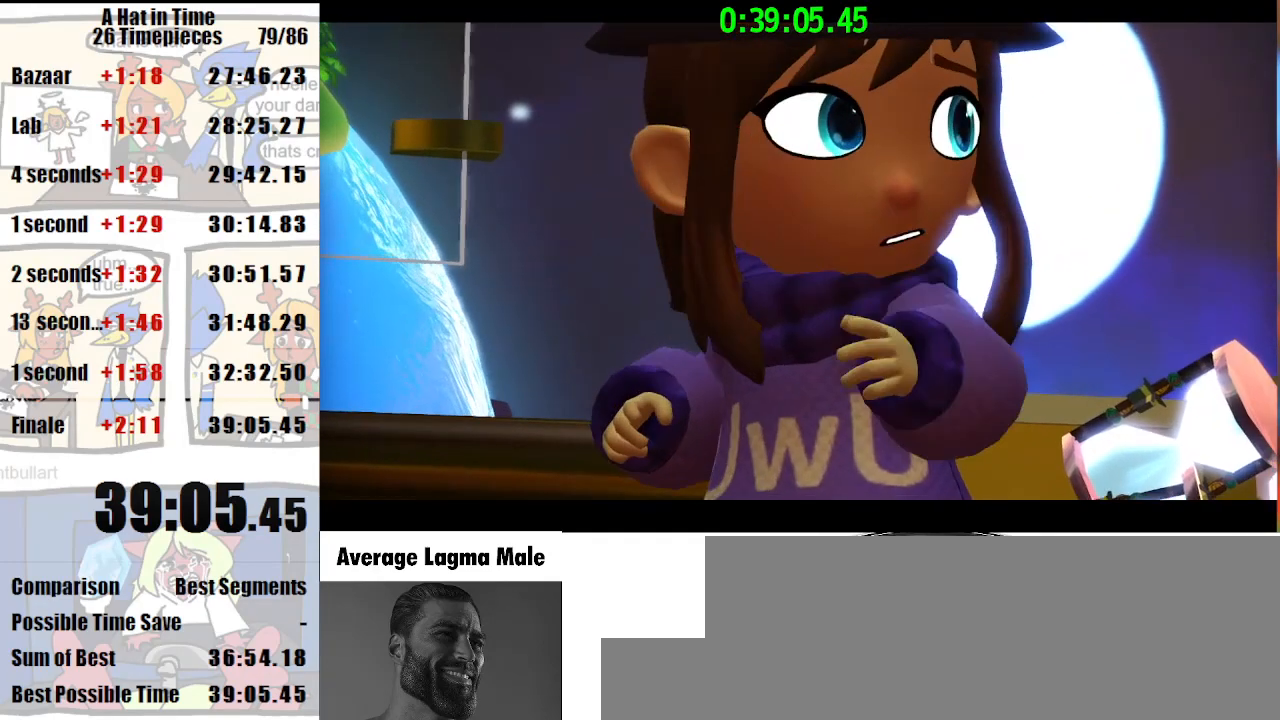
{"keys": [], "mouse": [], "events": [[67, "mouse_left", "up"]]}
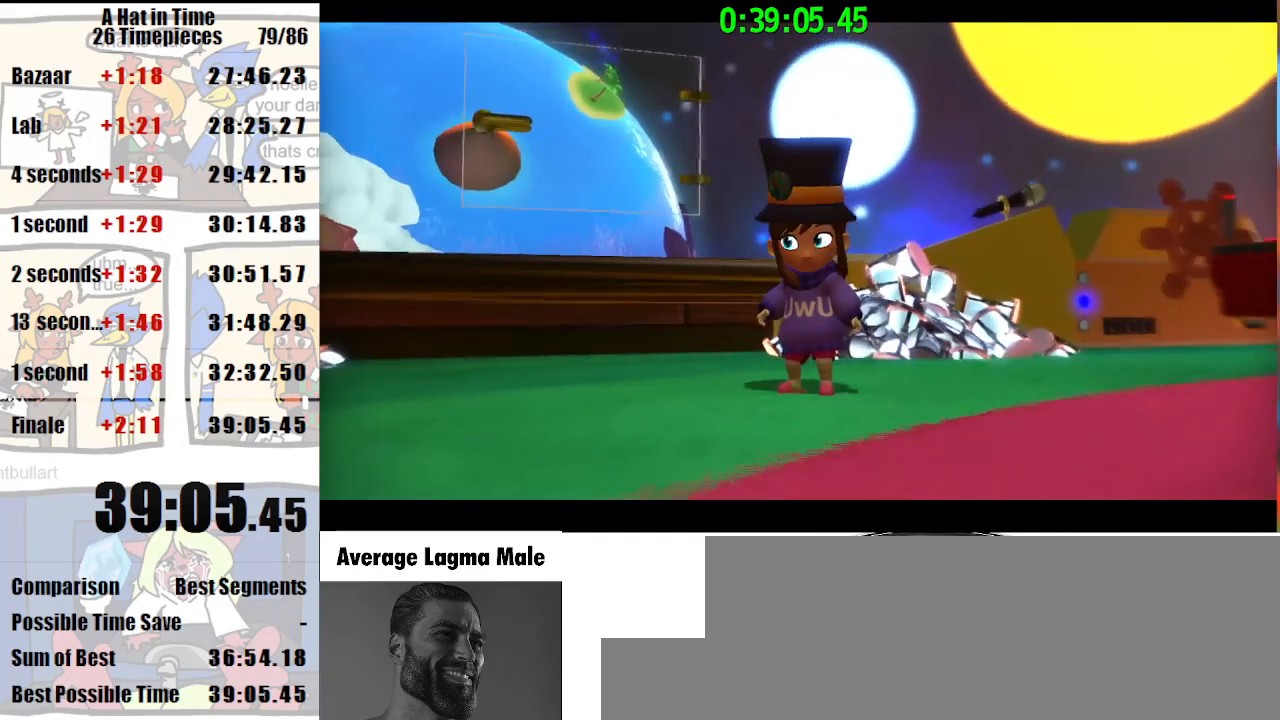
{"keys": [], "mouse": [], "events": [[200, "mouse_left", "down"], [300, "mouse_left", "up"]]}
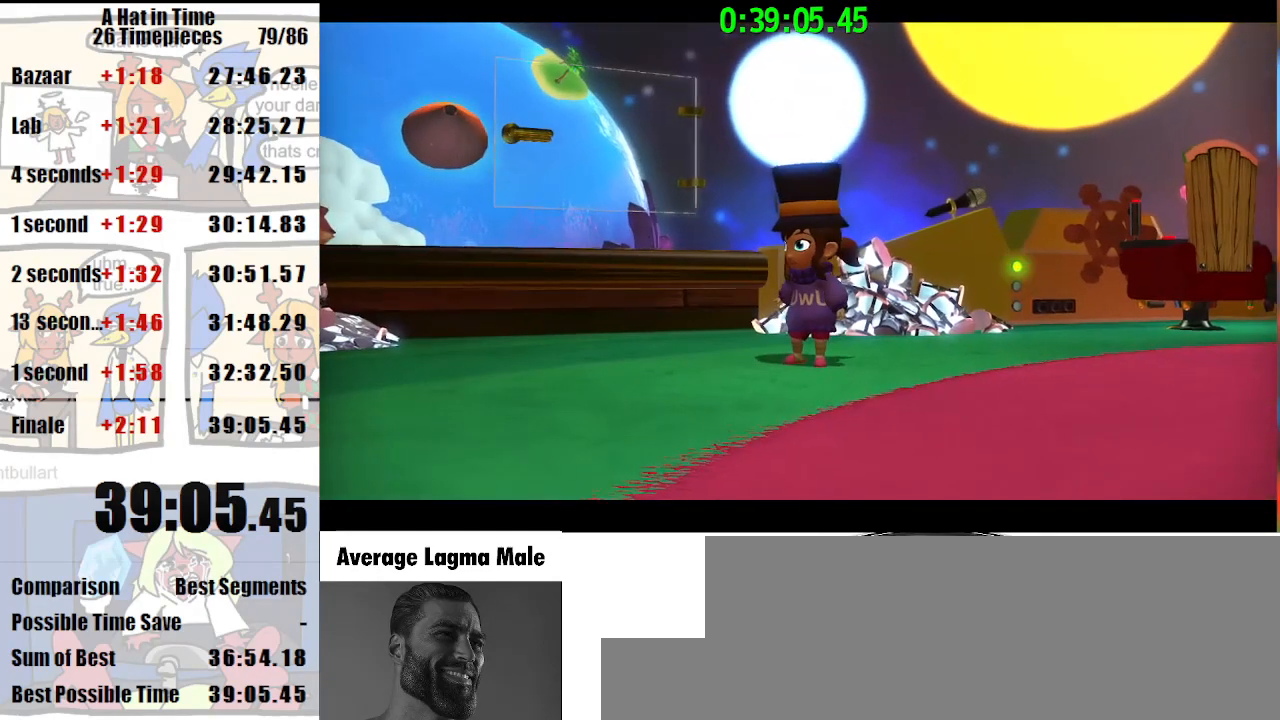
{"keys": [], "mouse": ["left"], "events": [[167, "mouse_left", "down"]]}
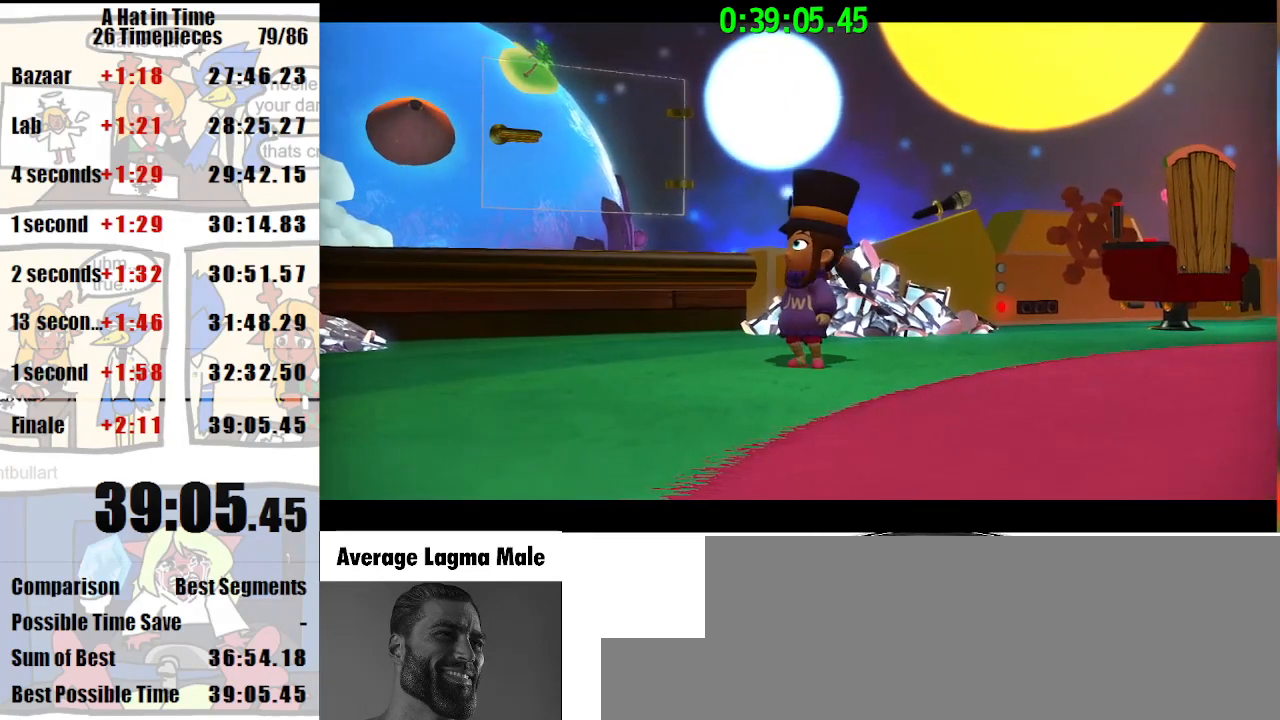
{"keys": [], "mouse": [], "events": [[300, "mouse_left", "up"]]}
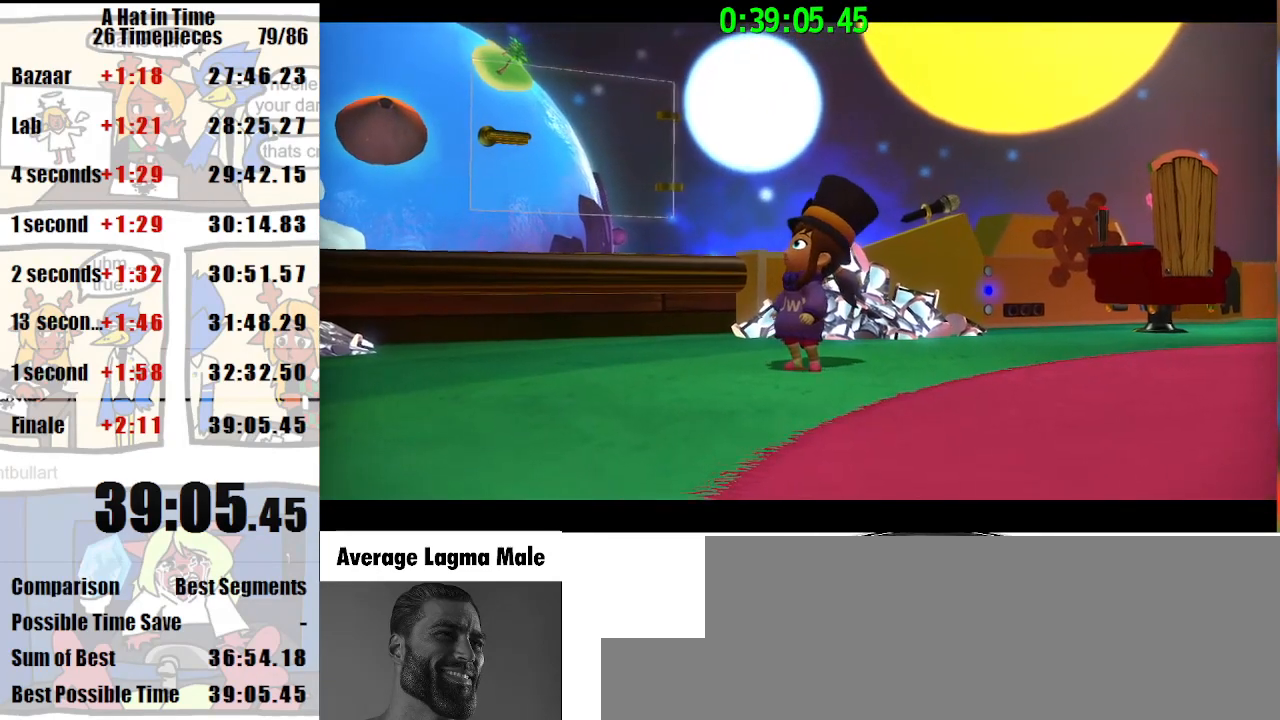
{"keys": [], "mouse": [], "events": []}